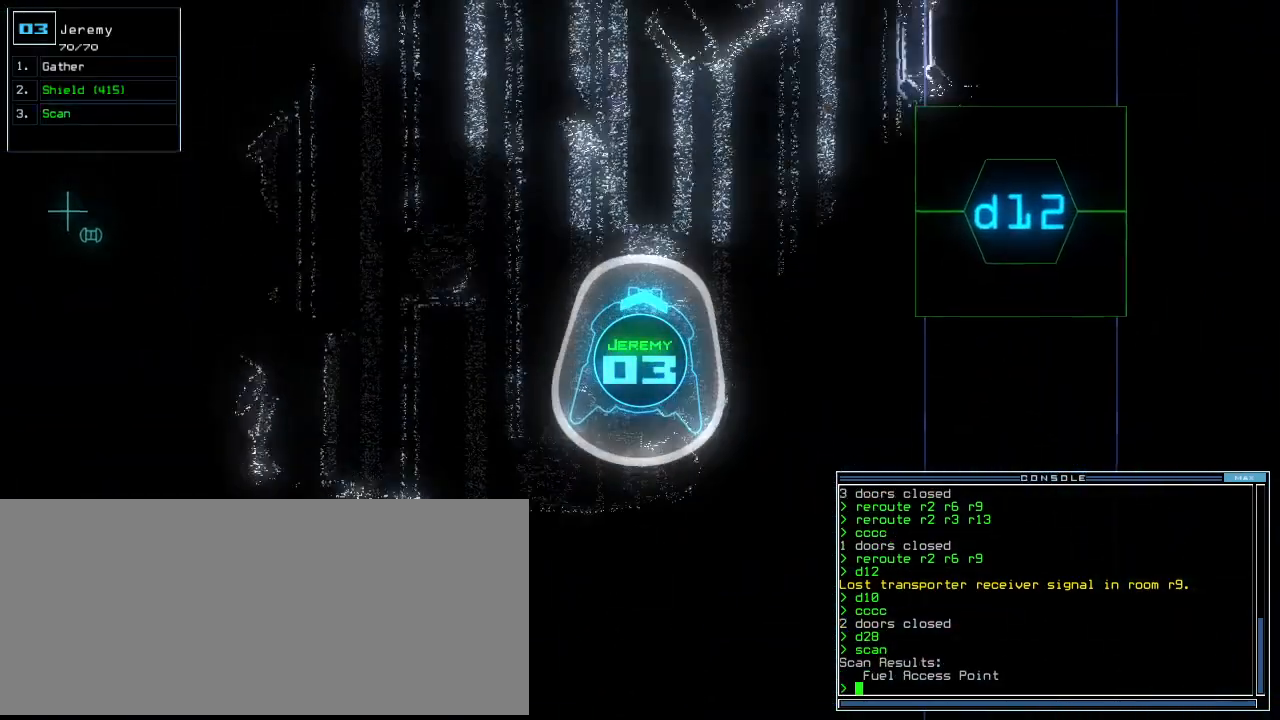
Gameplay with keyboard; each line is a JSON object with the keys held at the frame after it. "events" lists presses ("down") and releases ("up") of ".", "0", "1", "2", "3", "4", "5", "6", "7", "8", "9", "a", "b", "backspace", "c", "caps_lock", "comma", "ctrl_l", "ctrl_r", "d", "down", "e", "equals", "escape", "f", "f6", "g", "h", "i", "j", "k", "l", "left", "m", "minus", "n", "o", "p", "q", "quote", "r", "return", "right", "s", "semicolon", "shift_l", "shift_r", "space", "t", "tab", "tilde", "u", "up", "v", "w", "x", "y" and "z" between this image and that frame as [ms after this image, input, new state], when the widget could be followed in between. No other keys are recorded. Mouse input is not recorded. Not read: other_keys.
{"keys": ["left", "up"], "events": [[460, "left", "down"]]}
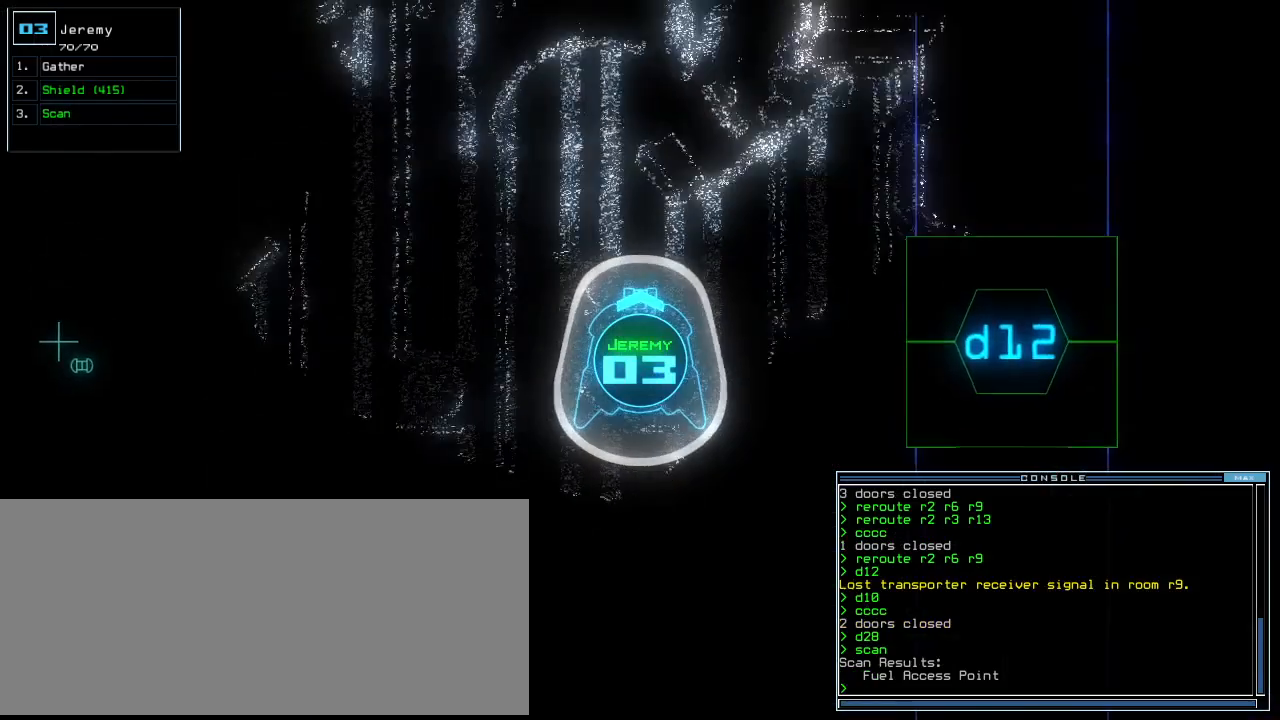
{"keys": ["up"], "events": [[80, "left", "up"], [400, "left", "down"], [480, "left", "up"]]}
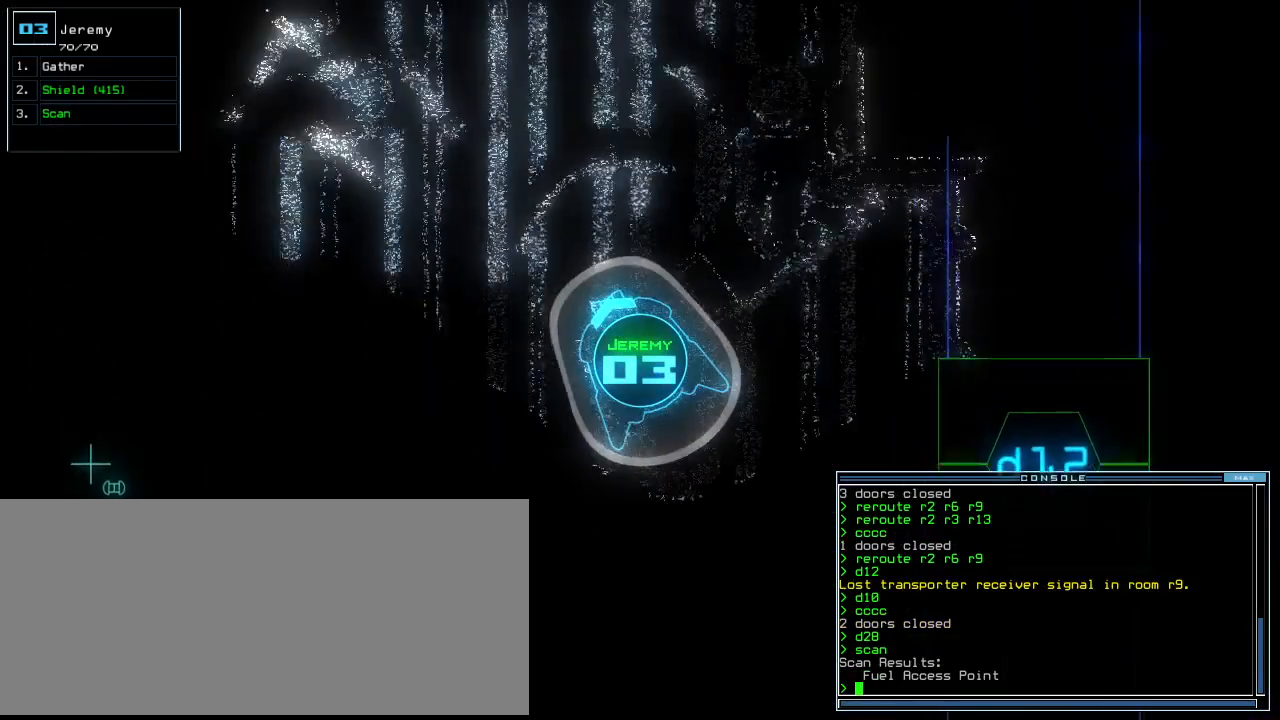
{"keys": ["up"], "events": []}
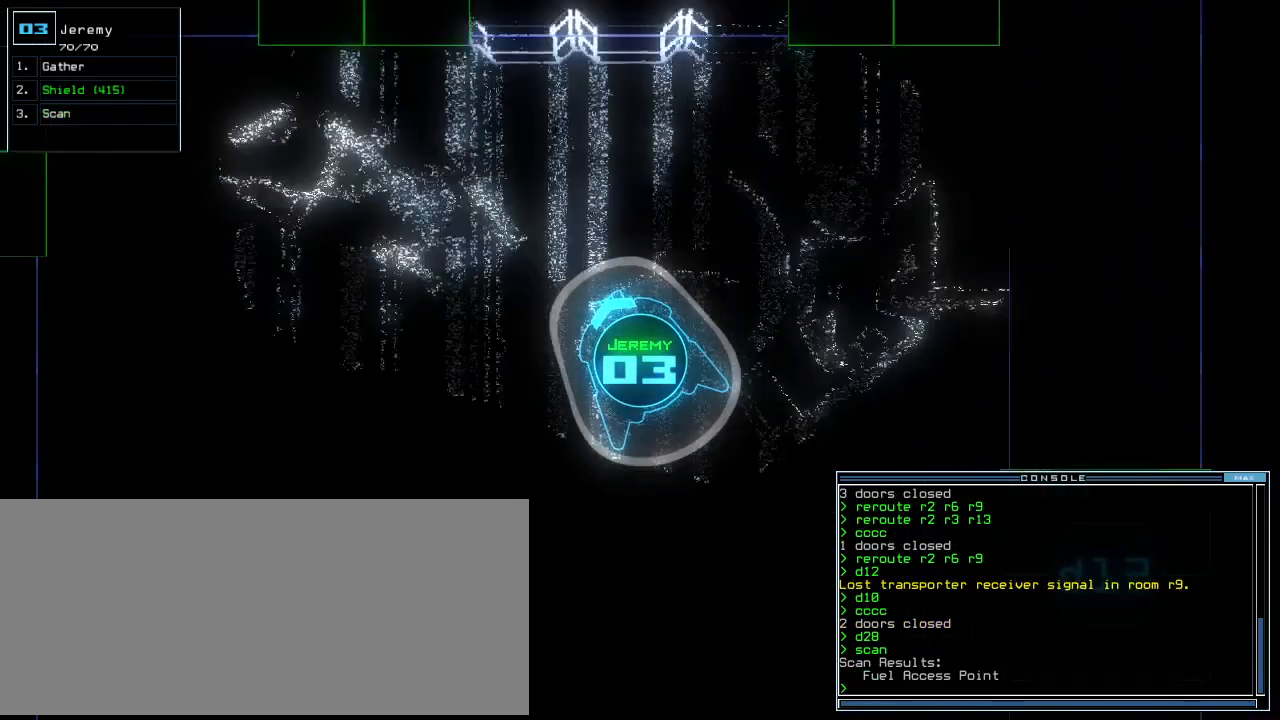
{"keys": ["up"], "events": []}
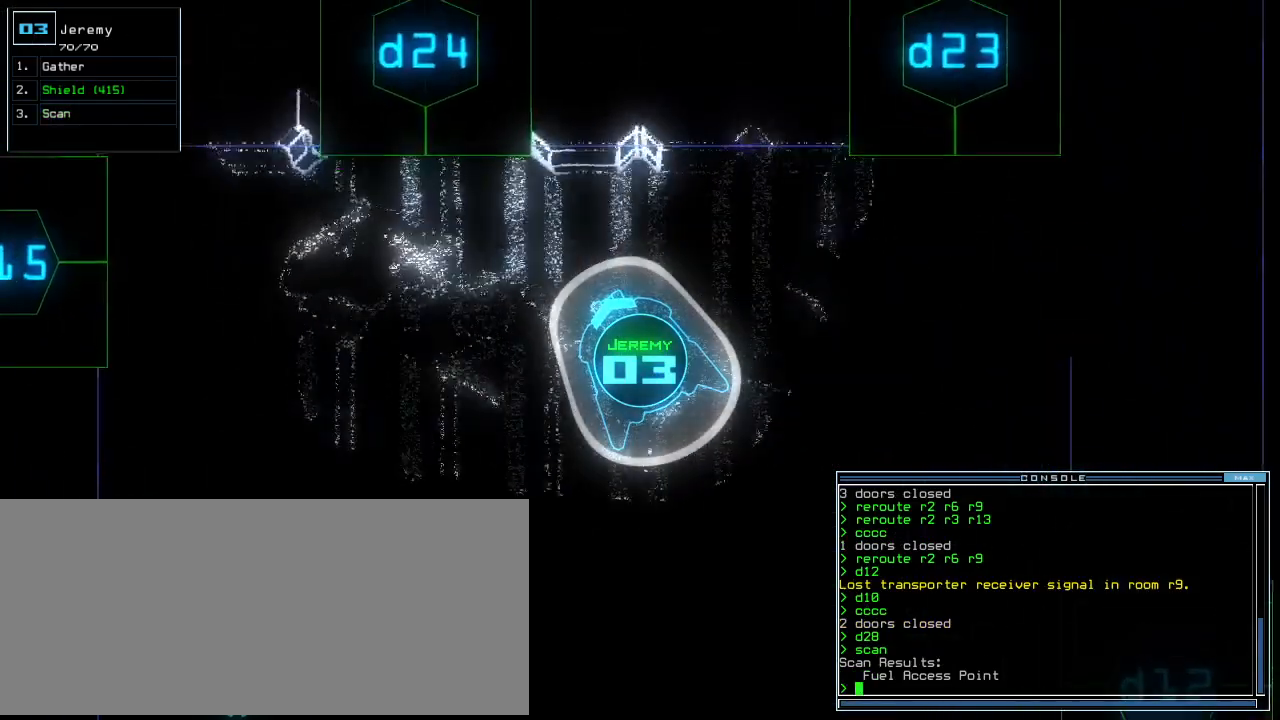
{"keys": ["left", "up"], "events": [[60, "left", "down"], [140, "left", "up"], [240, "left", "down"], [340, "left", "up"], [480, "left", "down"]]}
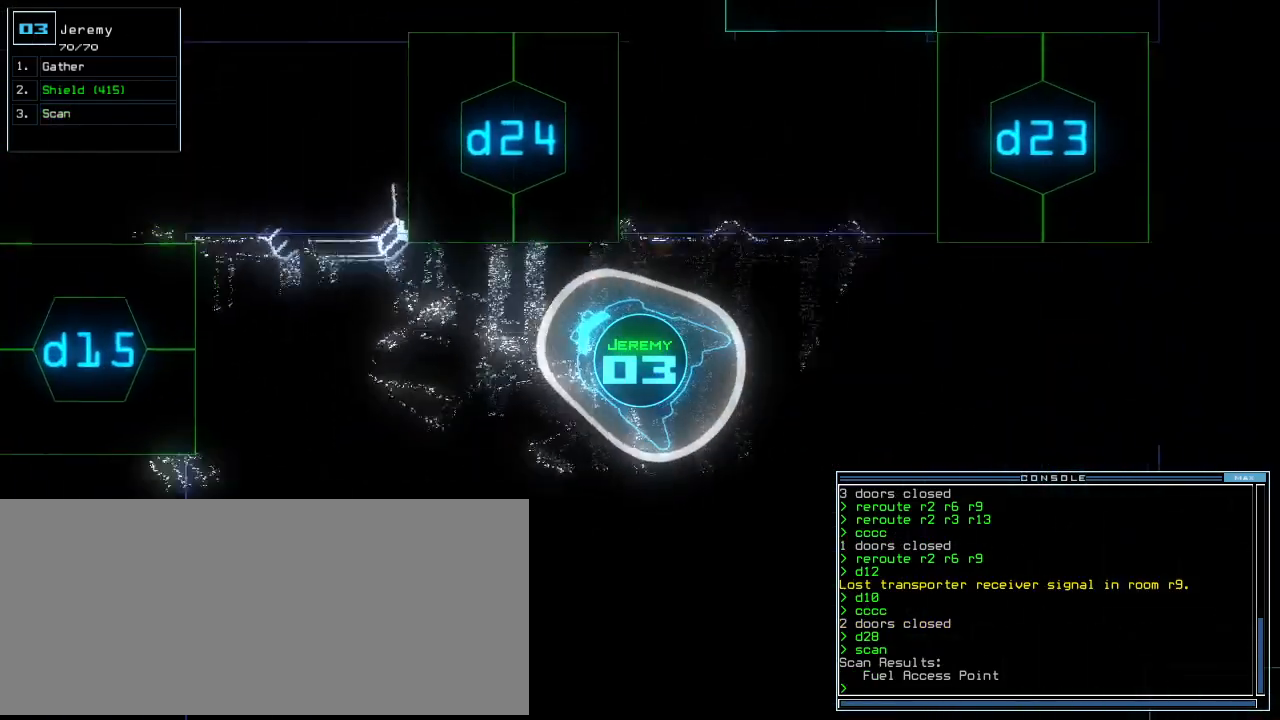
{"keys": ["up"], "events": [[100, "left", "up"]]}
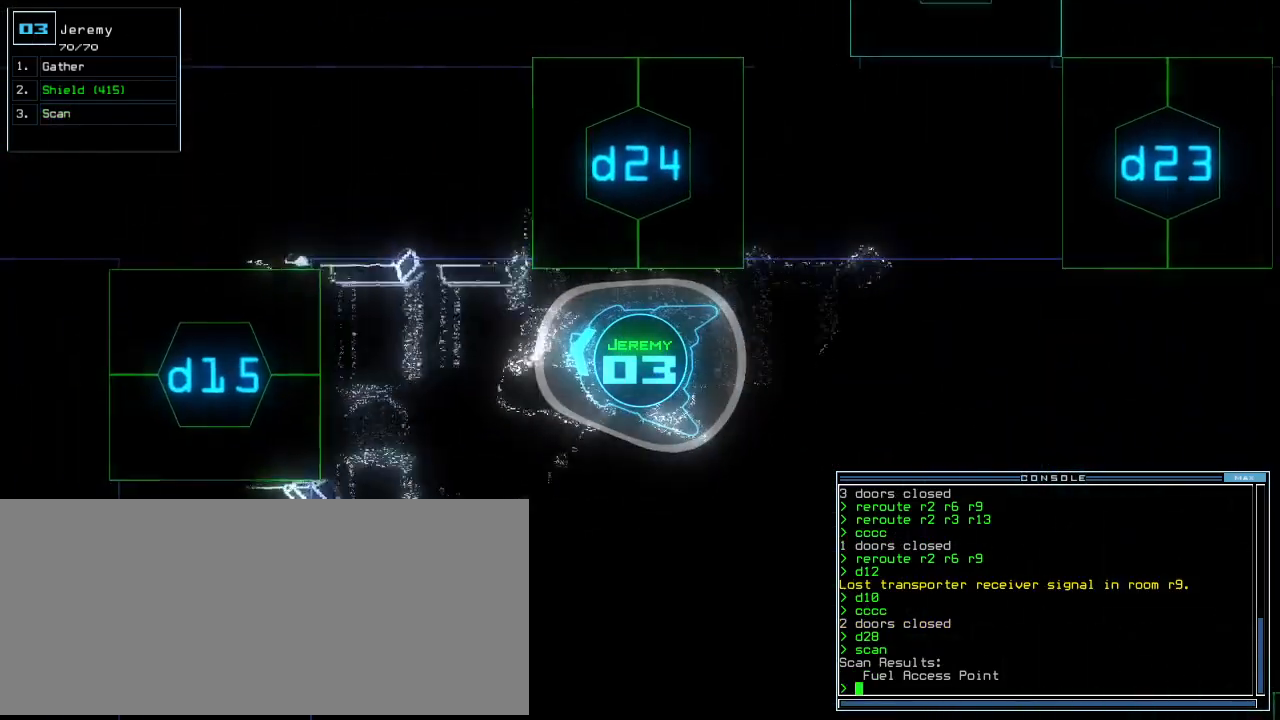
{"keys": ["space"], "events": [[180, "space", "down"], [220, "space", "up"], [240, "up", "up"], [480, "space", "down"]]}
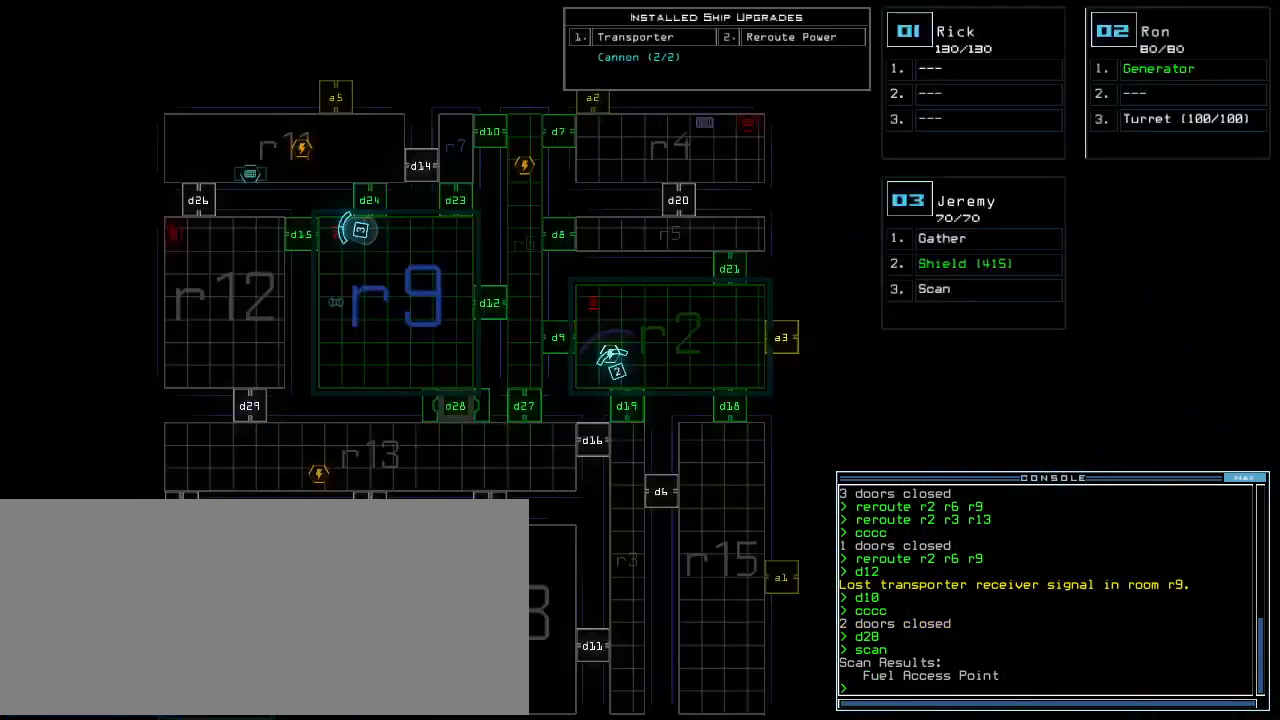
{"keys": [], "events": [[60, "space", "up"], [60, "up", "down"], [260, "up", "up"]]}
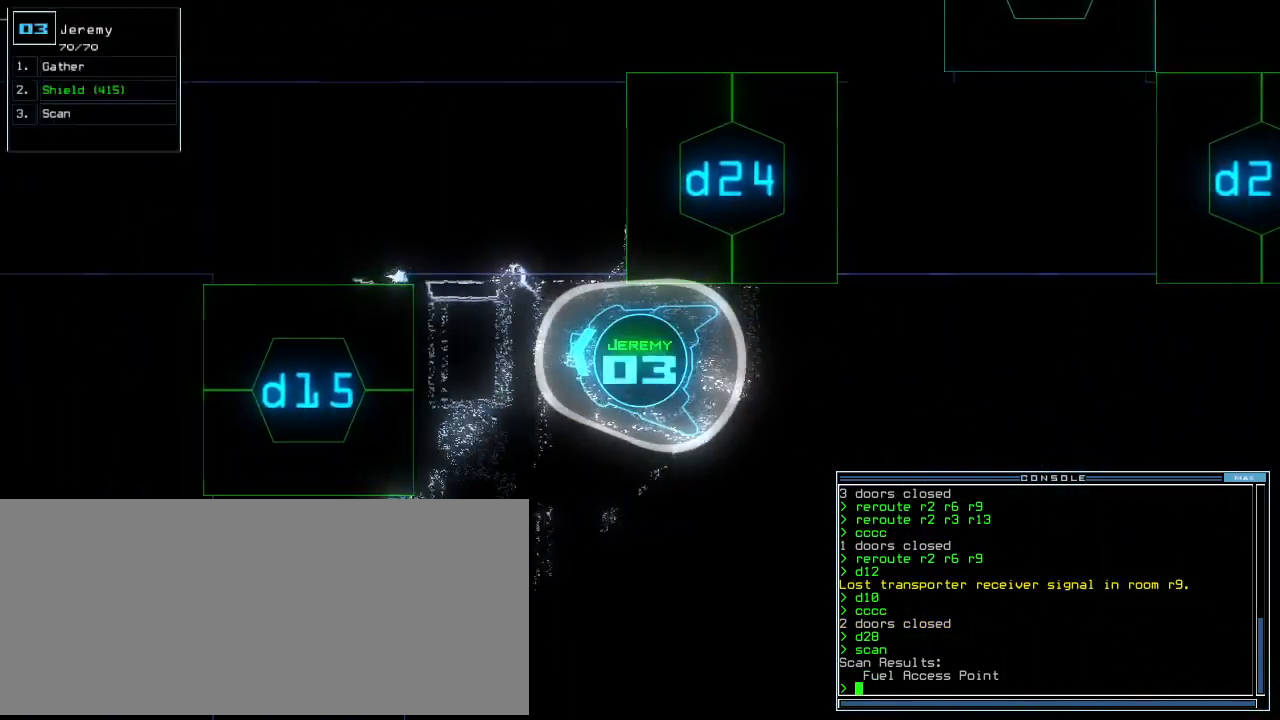
{"keys": [], "events": []}
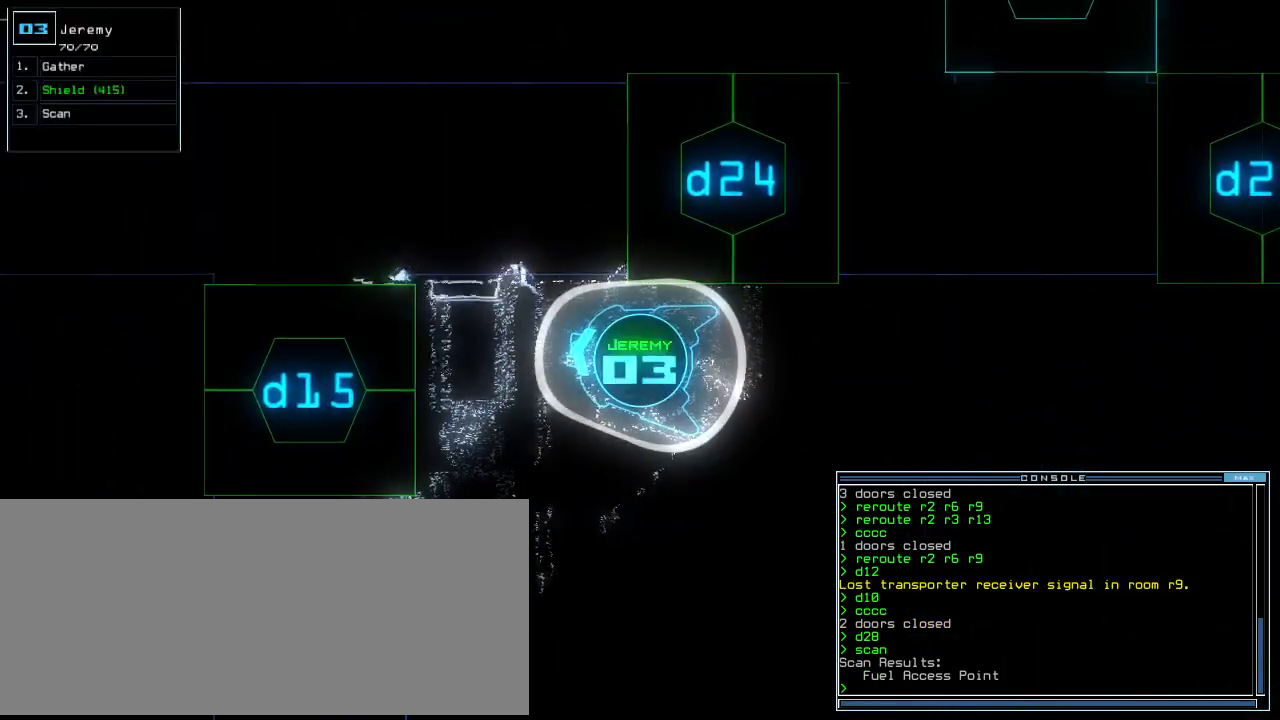
{"keys": ["down", "right"], "events": [[440, "down", "down"], [480, "right", "down"]]}
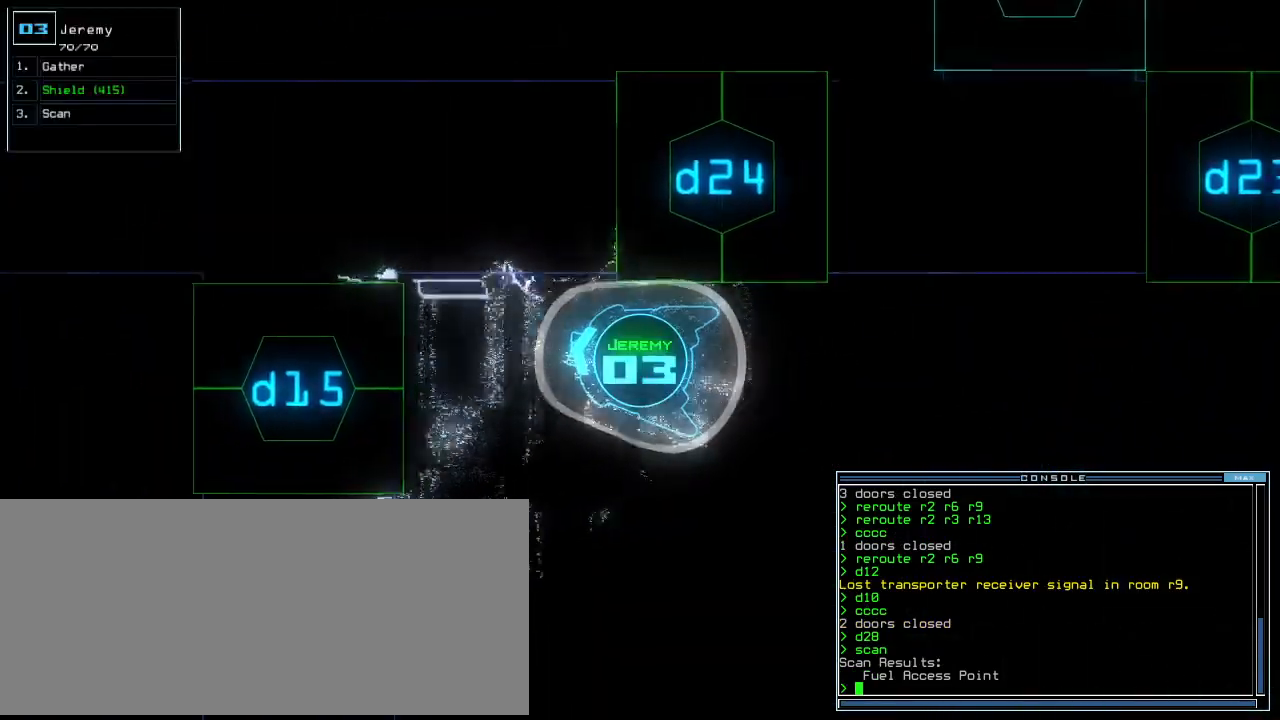
{"keys": ["right", "up"], "events": [[360, "down", "up"], [480, "up", "down"]]}
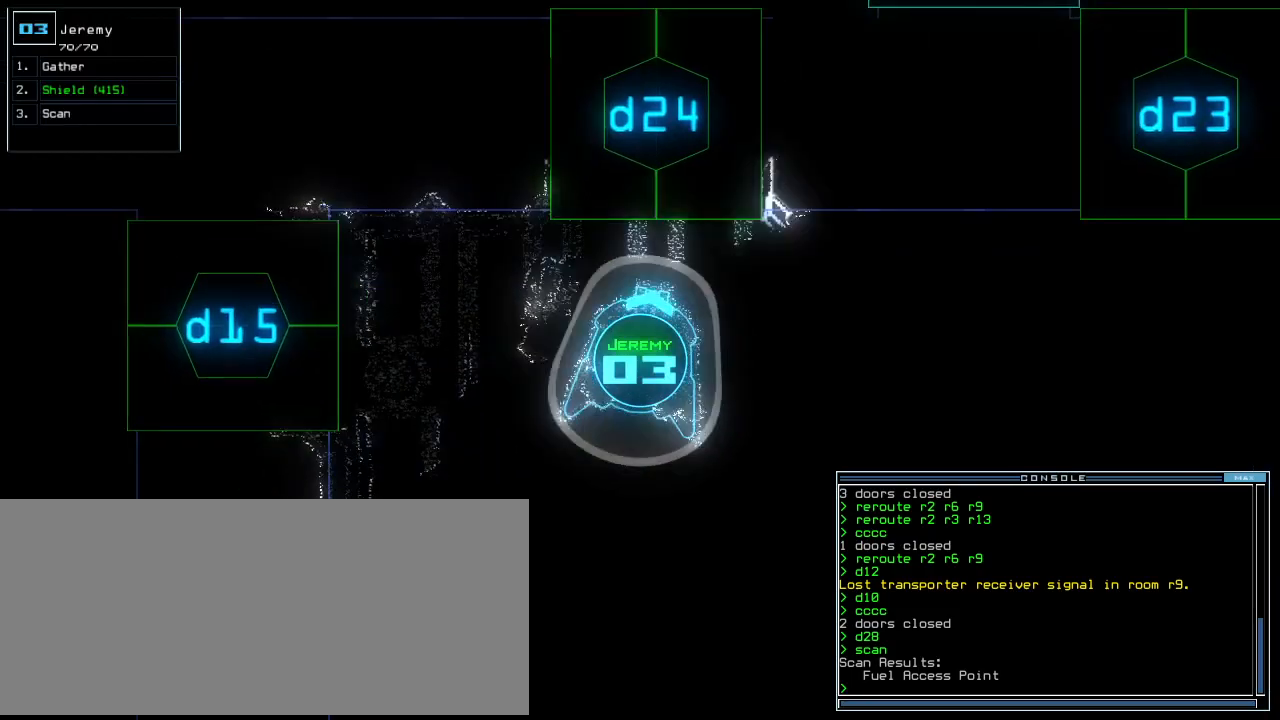
{"keys": ["up"], "events": [[480, "right", "up"]]}
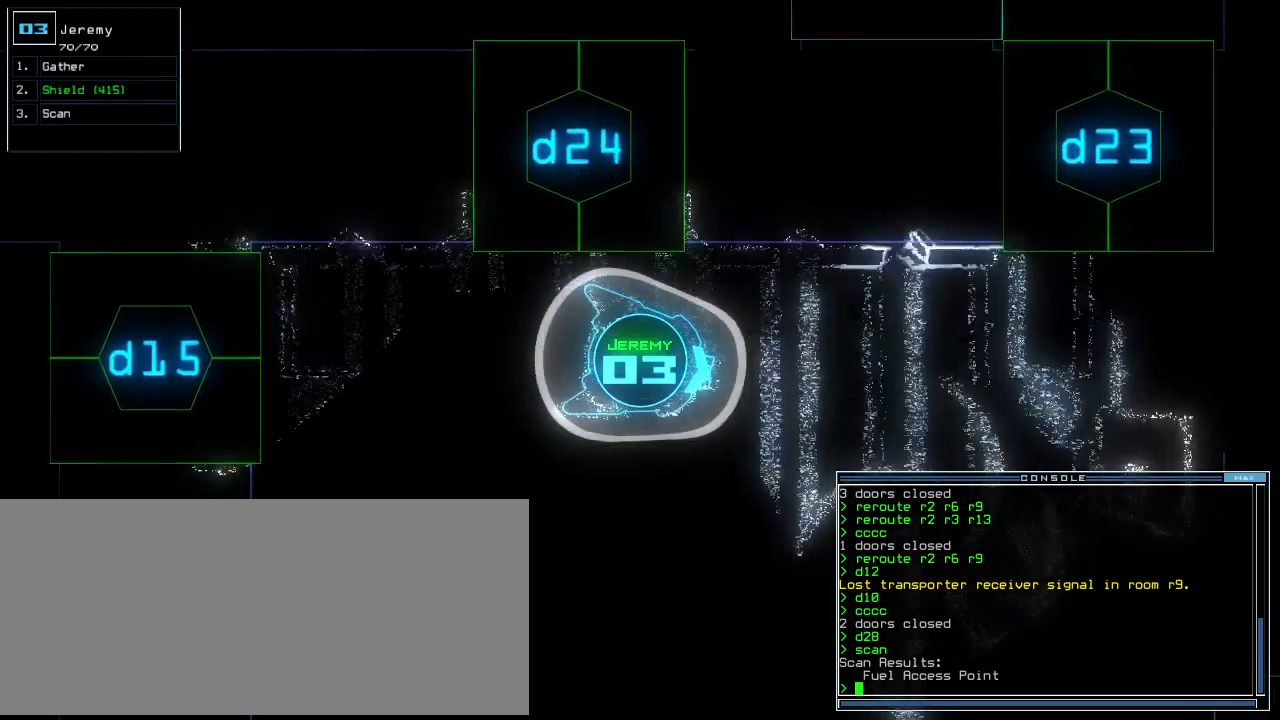
{"keys": ["left", "up"], "events": [[460, "left", "down"]]}
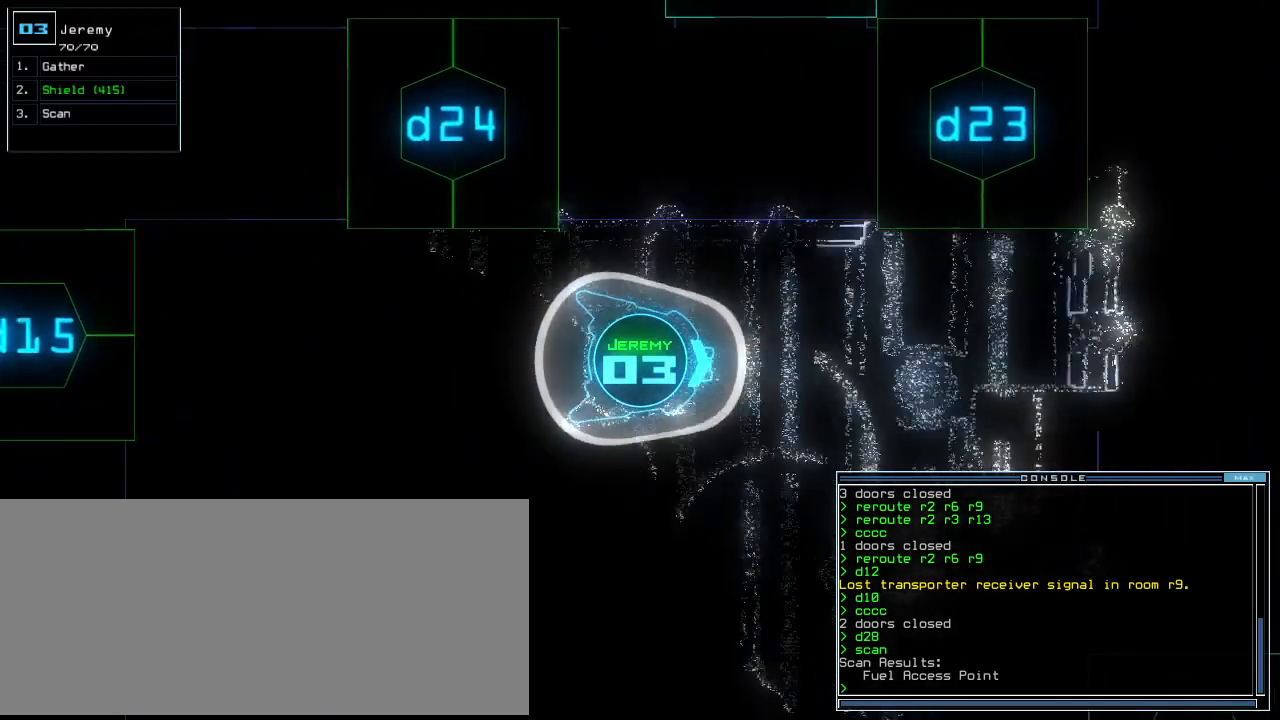
{"keys": ["up"], "events": [[40, "left", "up"]]}
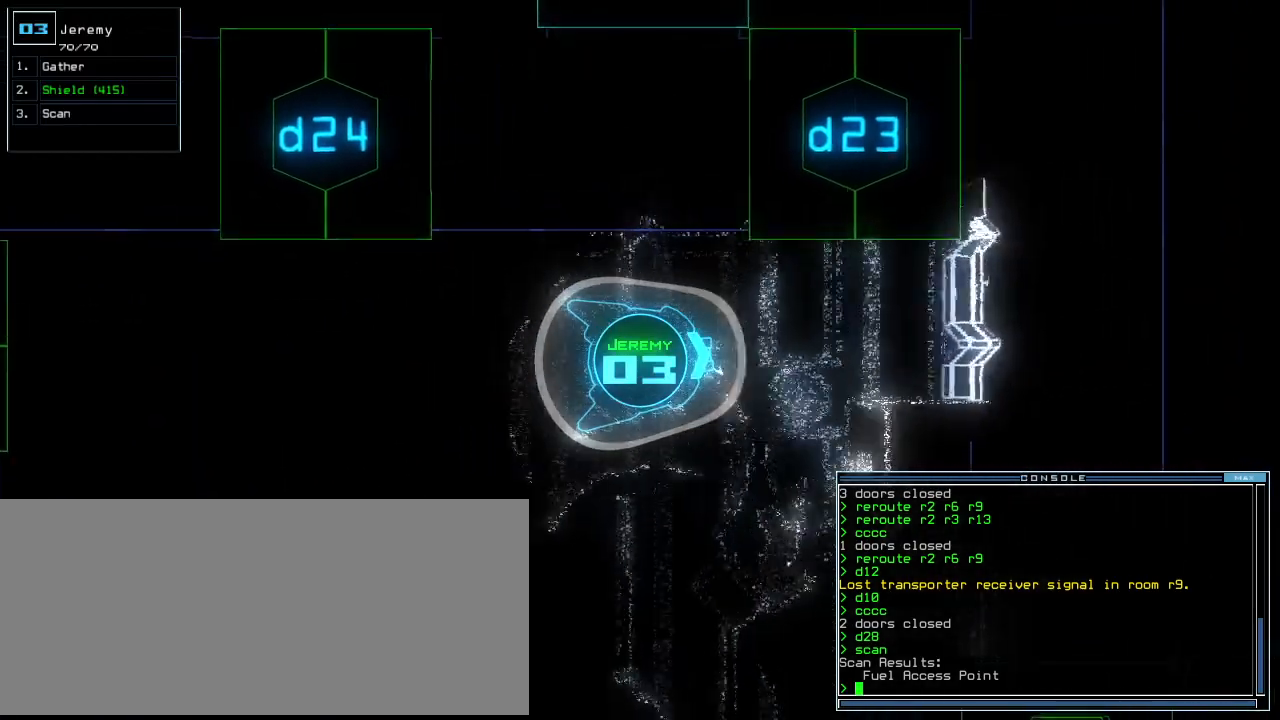
{"keys": ["up"], "events": [[60, "d", "down"], [160, "d", "up"], [360, "2", "down"], [440, "2", "up"]]}
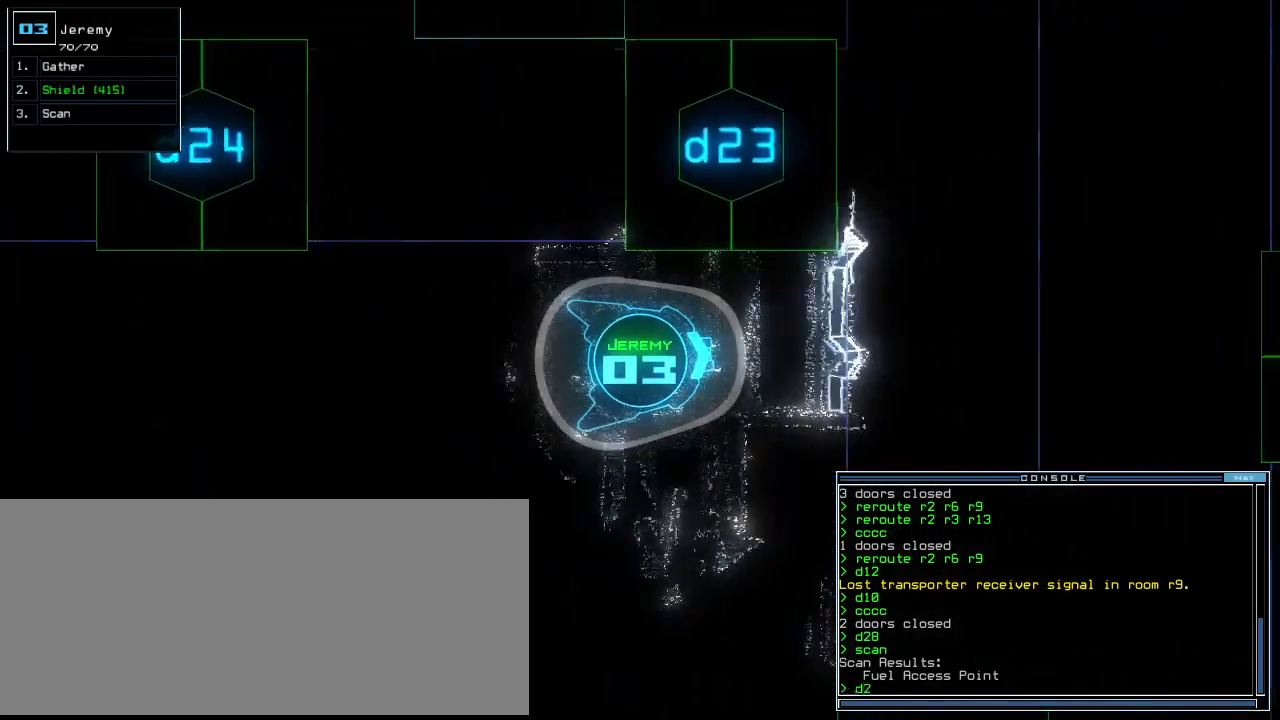
{"keys": ["left", "up"], "events": [[60, "3", "down"], [80, "left", "down"], [140, "3", "up"], [360, "return", "down"], [480, "return", "up"]]}
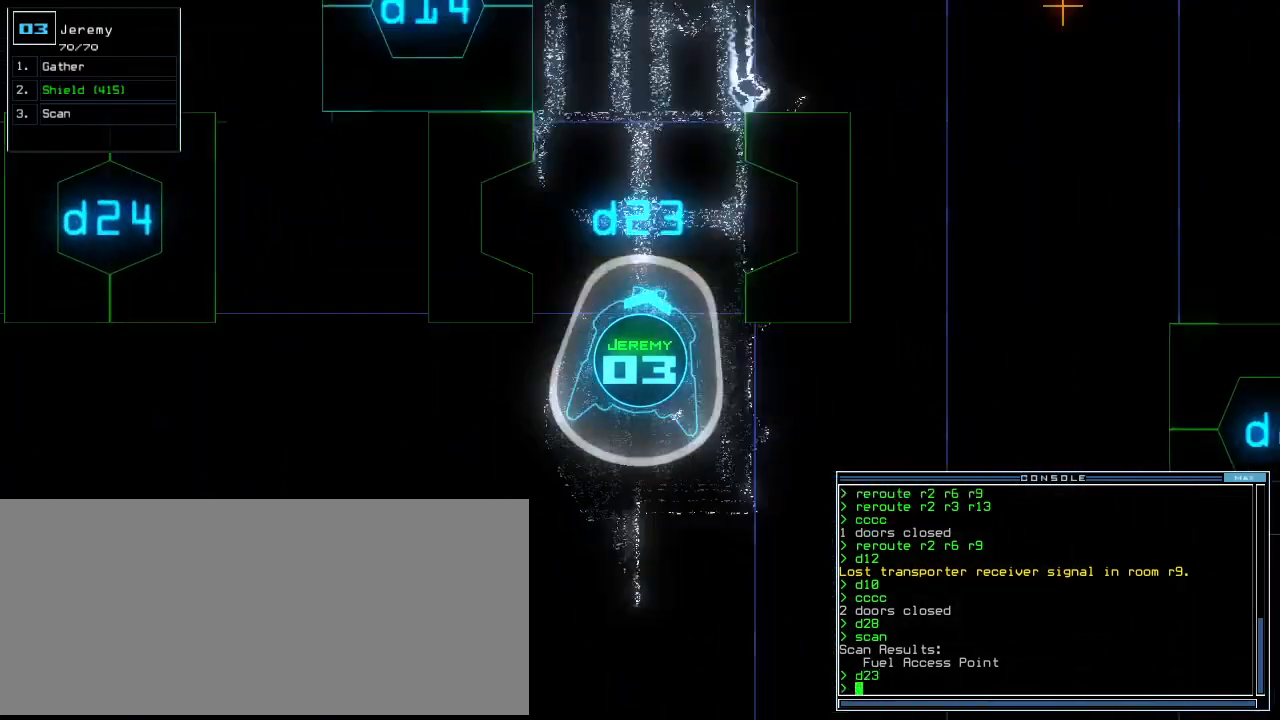
{"keys": ["up"], "events": [[60, "left", "up"], [300, "right", "down"], [360, "right", "up"], [360, "s", "down"], [440, "s", "up"]]}
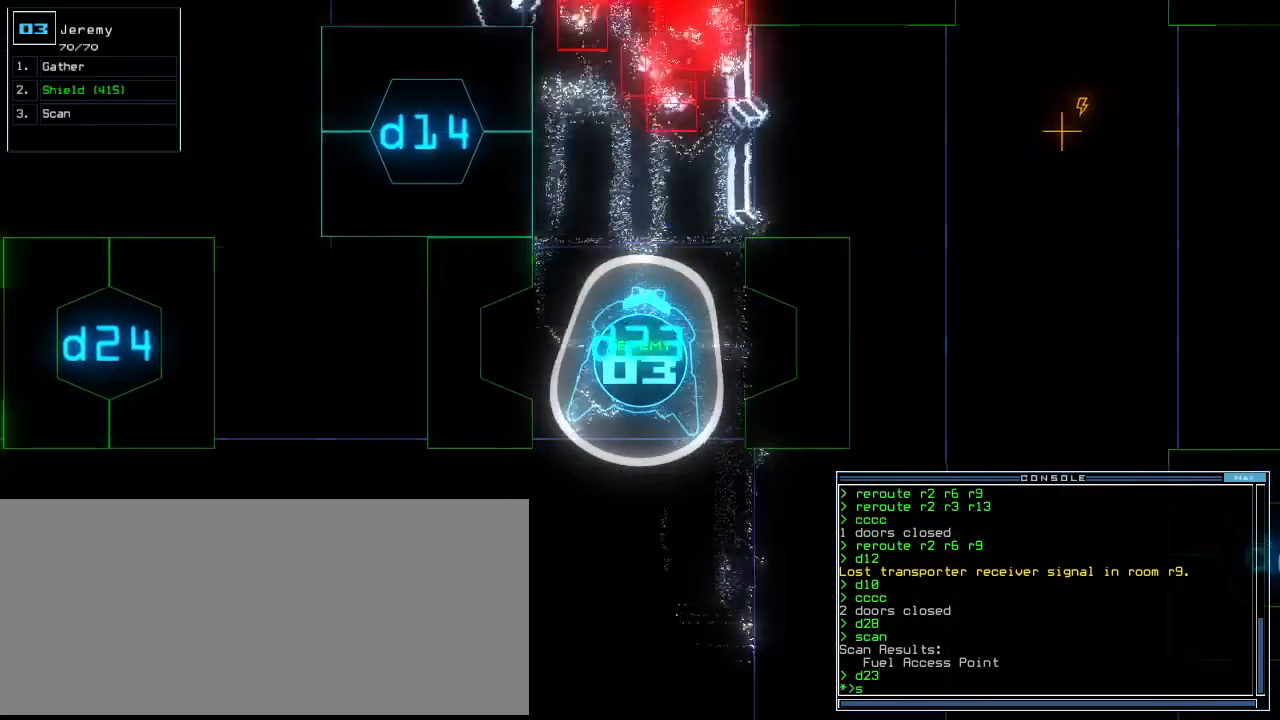
{"keys": [], "events": [[80, "c", "down"], [160, "c", "up"], [240, "up", "up"], [380, "return", "down"], [440, "return", "up"]]}
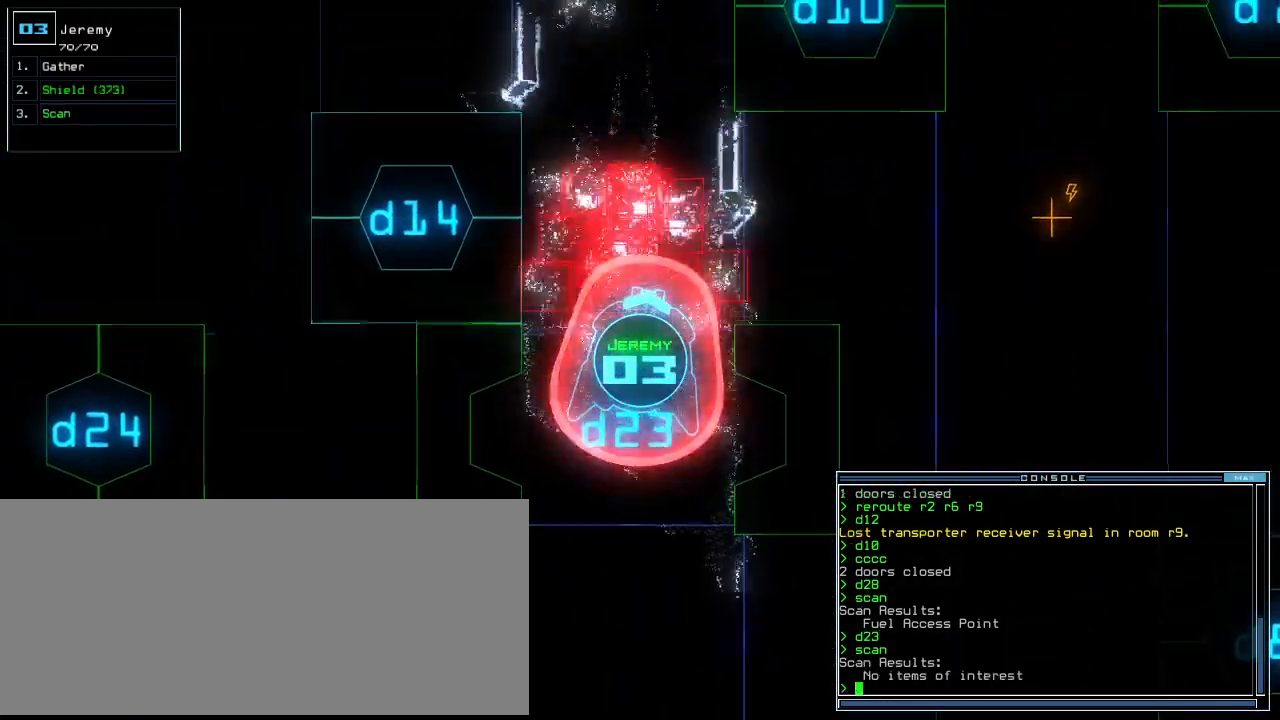
{"keys": ["down"], "events": [[80, "down", "down"], [420, "left", "down"], [500, "left", "up"]]}